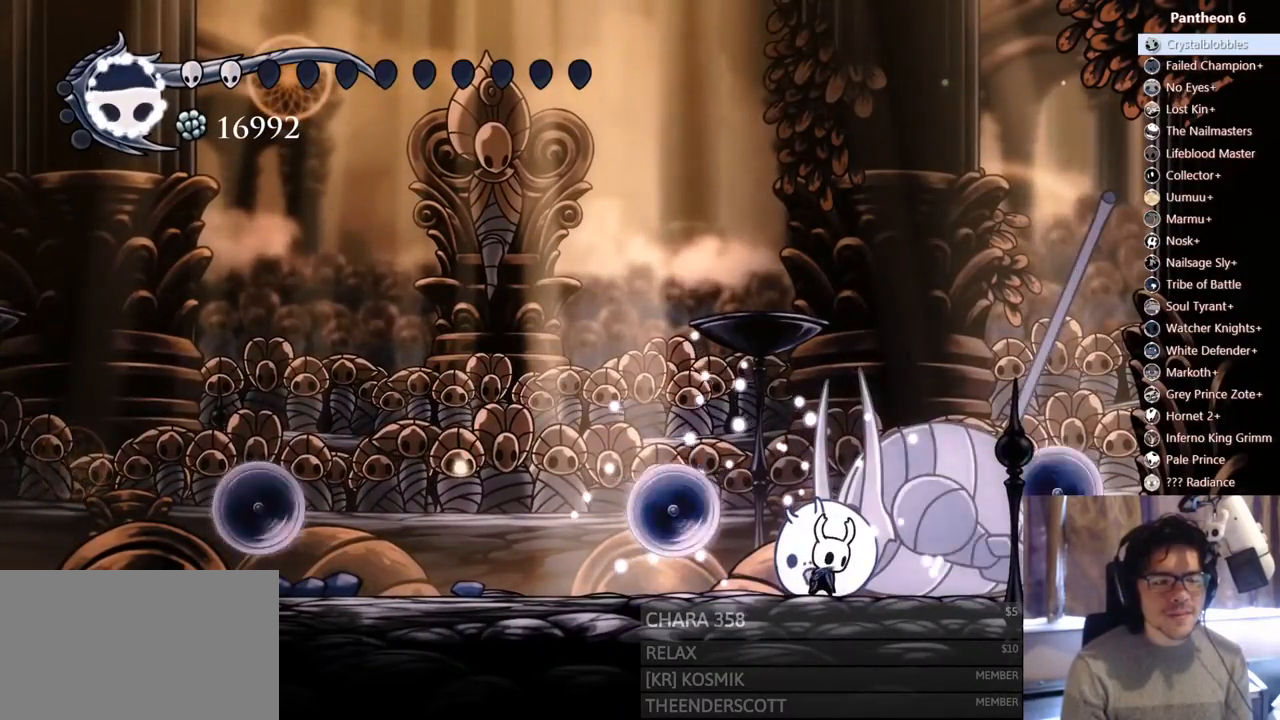
Gameplay with a controller (Xbox layout); each line is a JSON object with the inputs held at the frame after it (dt_ms = milliseconds from this image to that frame). "events" lists button and stick changes between this image and that frame as [ms after this image, input, new state], when the widget could be followed in between. Not read: DPAD_DOWN L3 R3 SHARE.
{"dt_ms": 500, "buttons": ["R1"], "left_stick": "center", "right_stick": "center", "events": []}
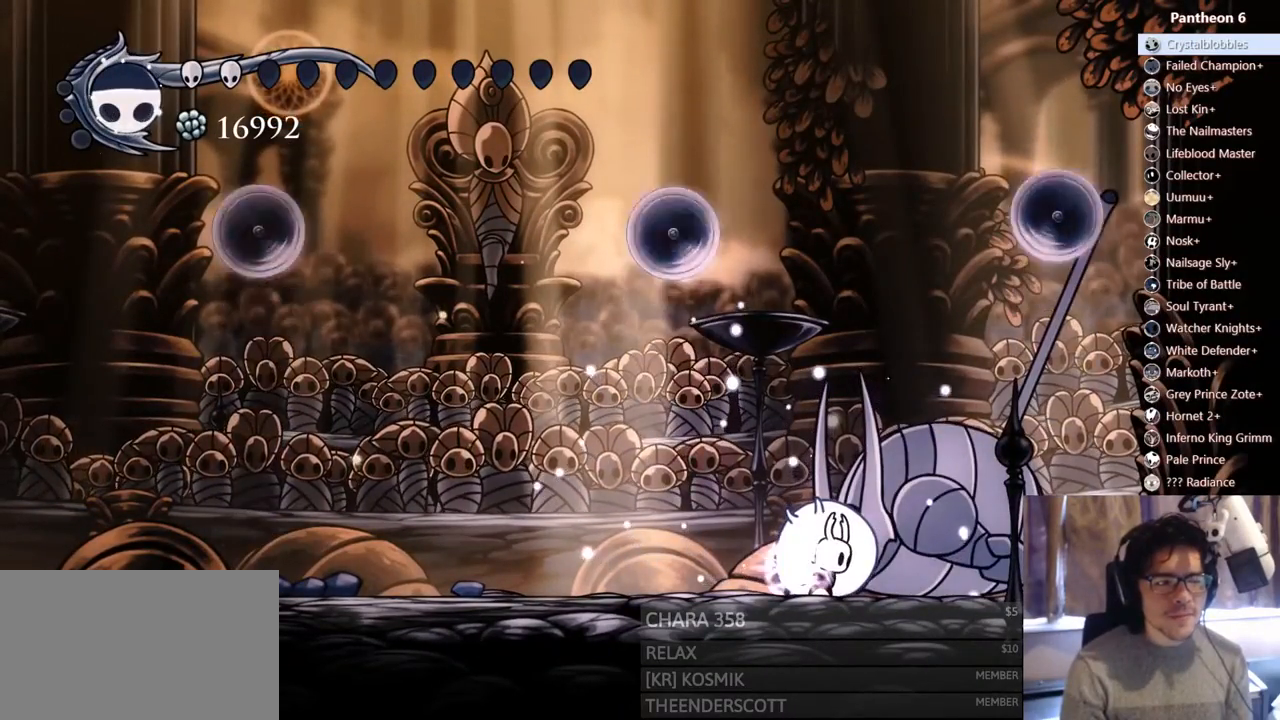
{"dt_ms": 500, "buttons": ["R1"], "left_stick": "center", "right_stick": "center", "events": []}
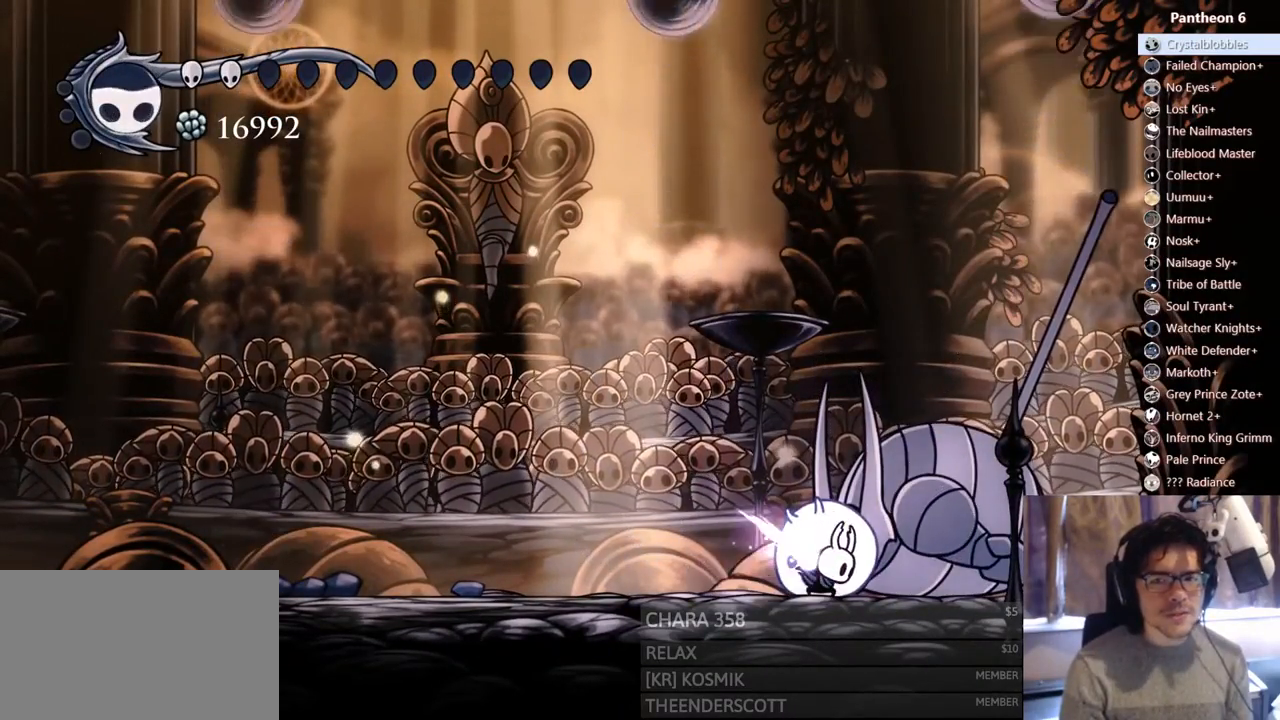
{"dt_ms": 500, "buttons": [], "left_stick": "center", "right_stick": "center", "events": [[450, "R1", "up"]]}
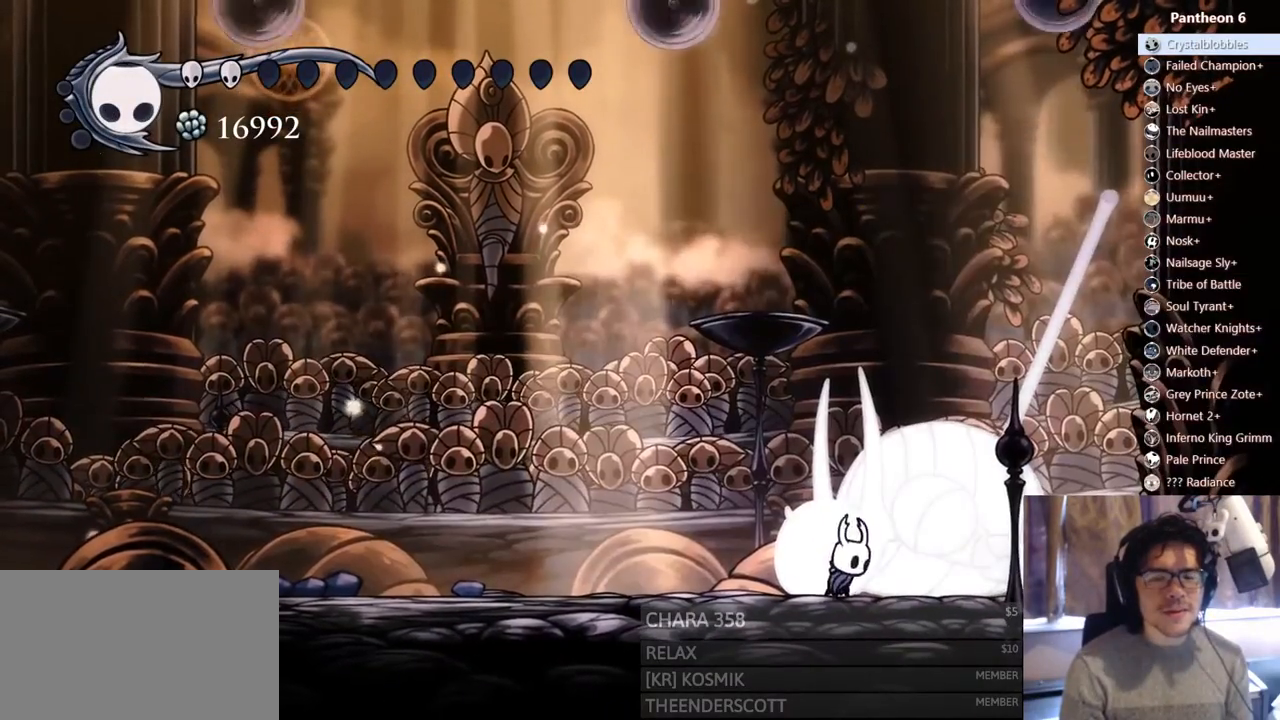
{"dt_ms": 500, "buttons": [], "left_stick": "center", "right_stick": "center", "events": [[33, "A", "down"], [183, "DPAD_RIGHT", "down"], [467, "A", "up"], [467, "DPAD_RIGHT", "up"]]}
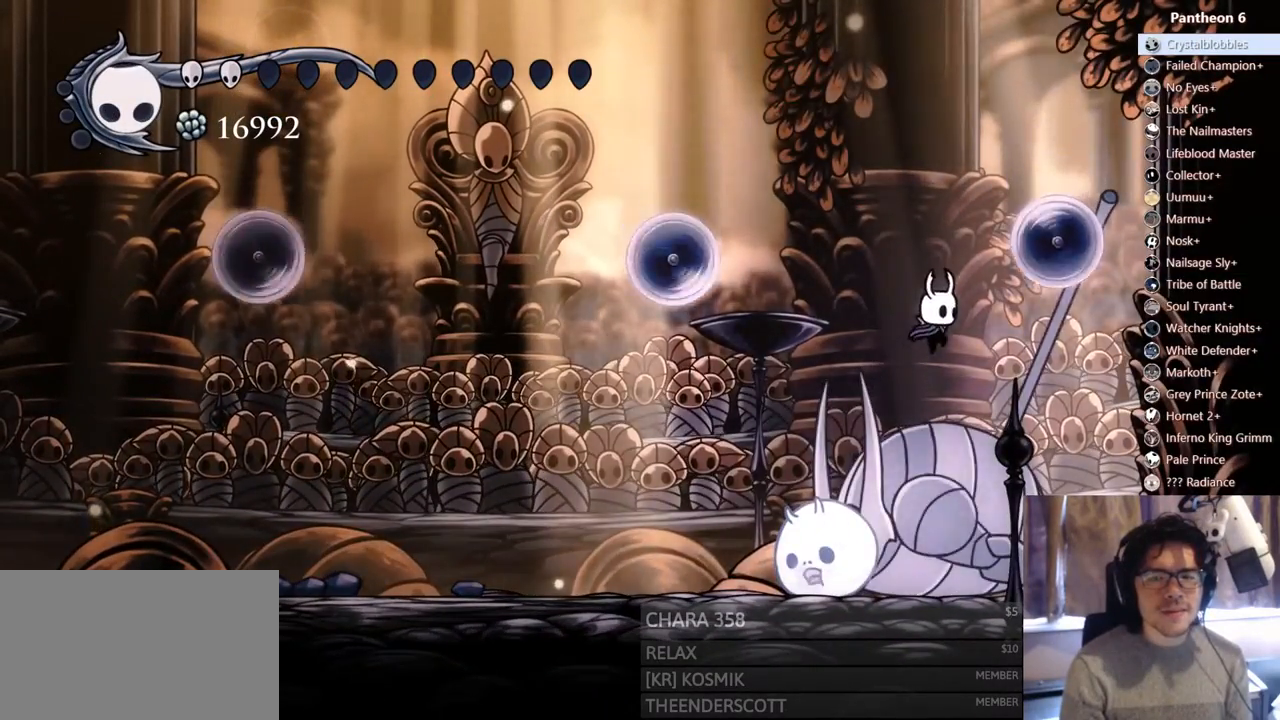
{"dt_ms": 1000, "buttons": [], "left_stick": "center", "right_stick": "center", "events": [[150, "X", "down"], [267, "DPAD_RIGHT", "down"], [317, "R2", "down"], [400, "X", "up"], [533, "R2", "up"], [600, "DPAD_RIGHT", "up"], [917, "DPAD_LEFT", "down"], [967, "DPAD_LEFT", "up"]]}
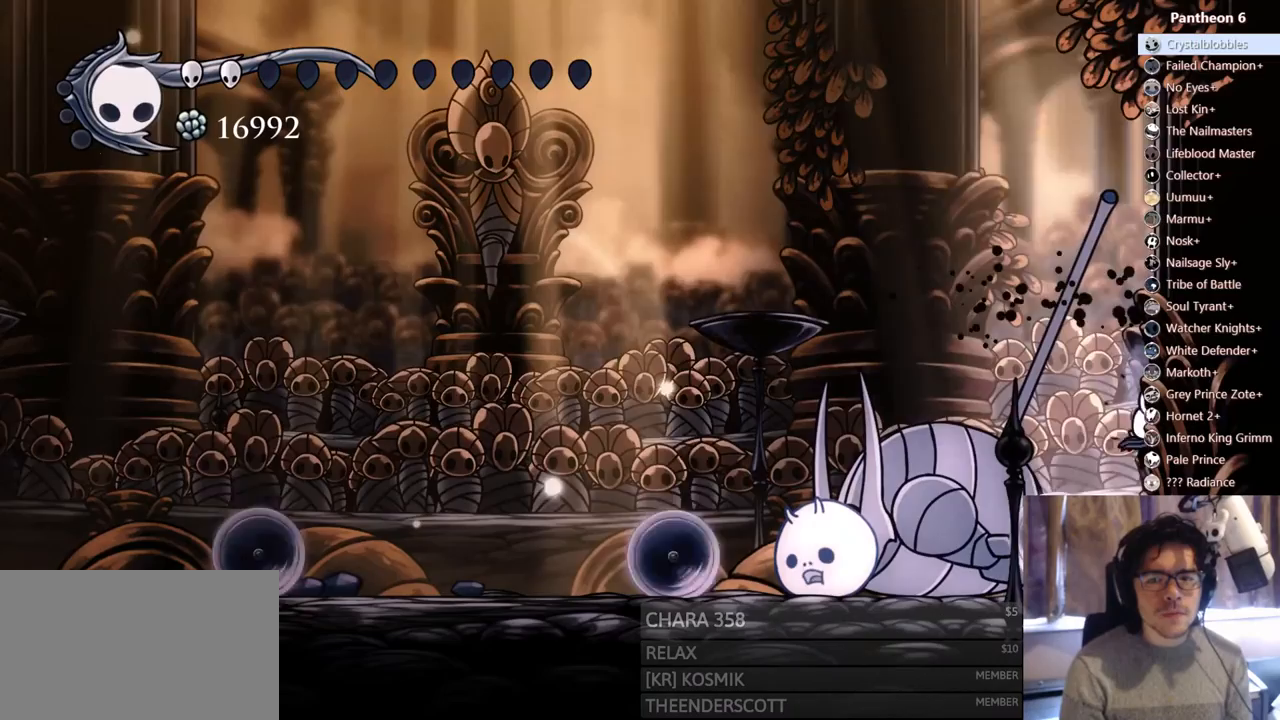
{"dt_ms": 500, "buttons": ["B"], "left_stick": "center", "right_stick": "center", "events": [[267, "DPAD_LEFT", "down"], [300, "B", "down"], [400, "DPAD_LEFT", "up"]]}
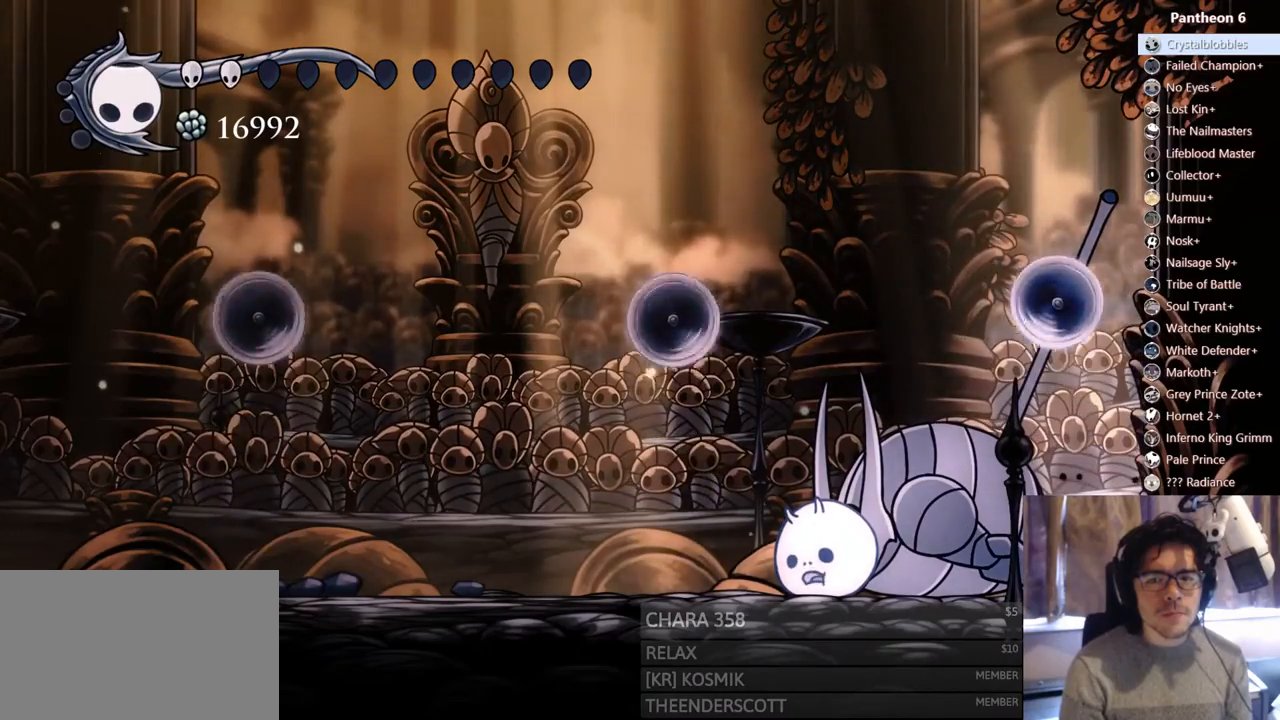
{"dt_ms": 500, "buttons": ["B"], "left_stick": "center", "right_stick": "center", "events": []}
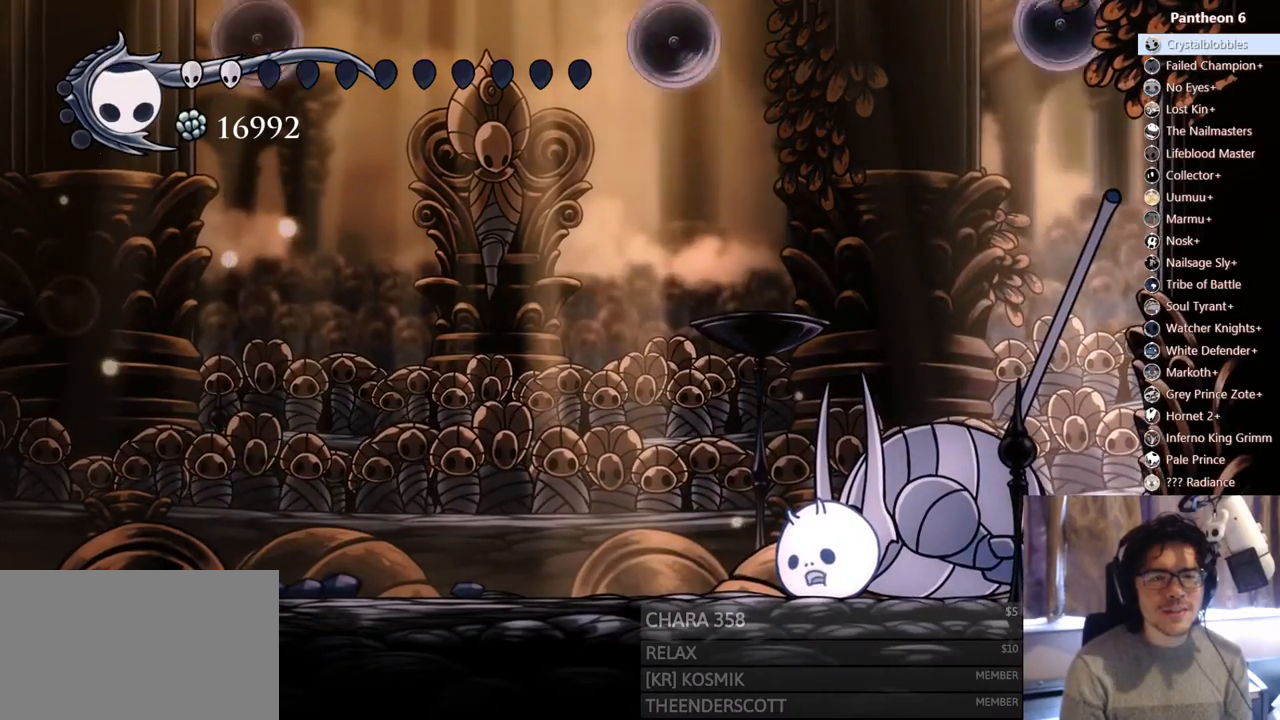
{"dt_ms": 500, "buttons": ["B"], "left_stick": "center", "right_stick": "center", "events": []}
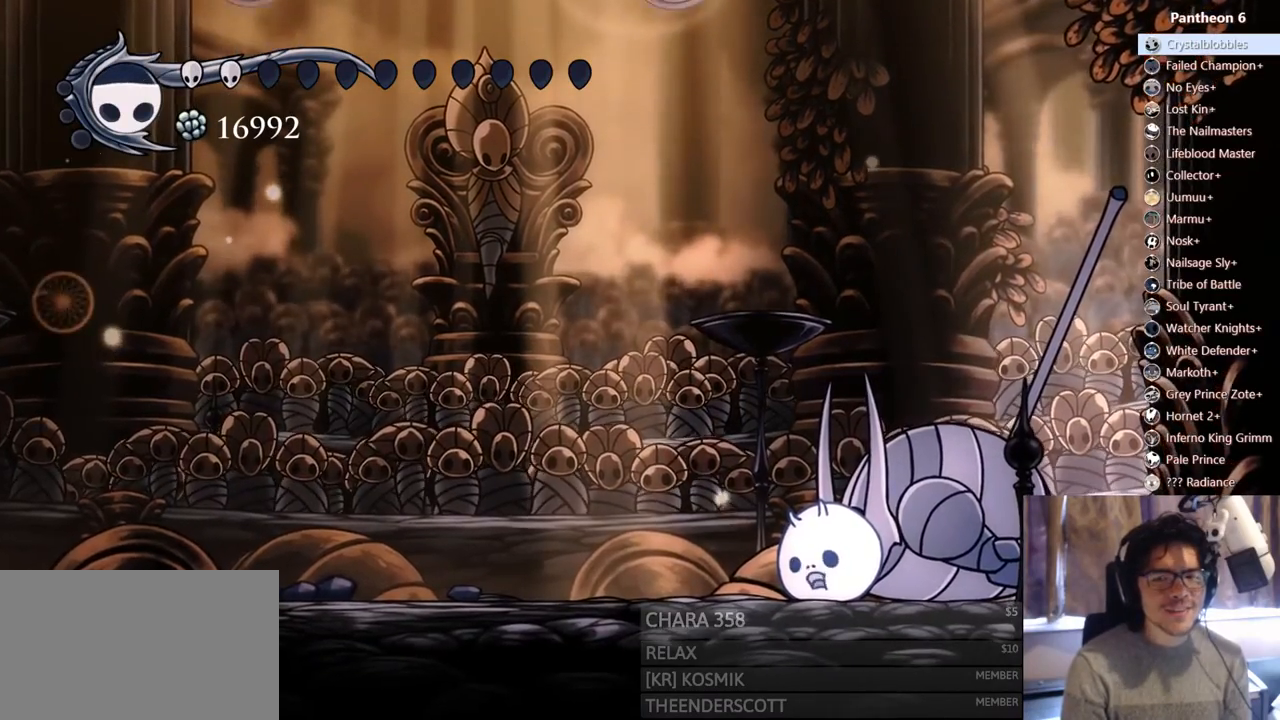
{"dt_ms": 500, "buttons": ["B", "DPAD_RIGHT"], "left_stick": "center", "right_stick": "center", "events": [[383, "DPAD_RIGHT", "down"]]}
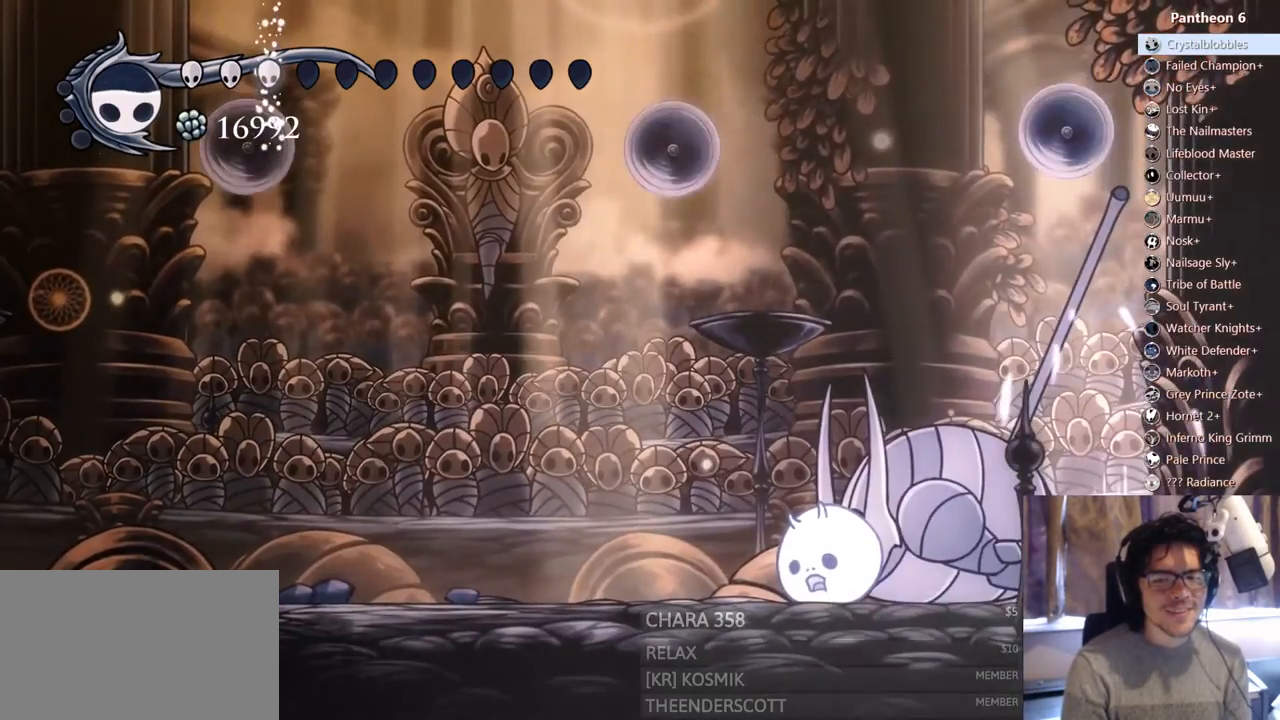
{"dt_ms": 500, "buttons": [], "left_stick": "center", "right_stick": "center", "events": [[17, "B", "up"], [500, "DPAD_RIGHT", "up"]]}
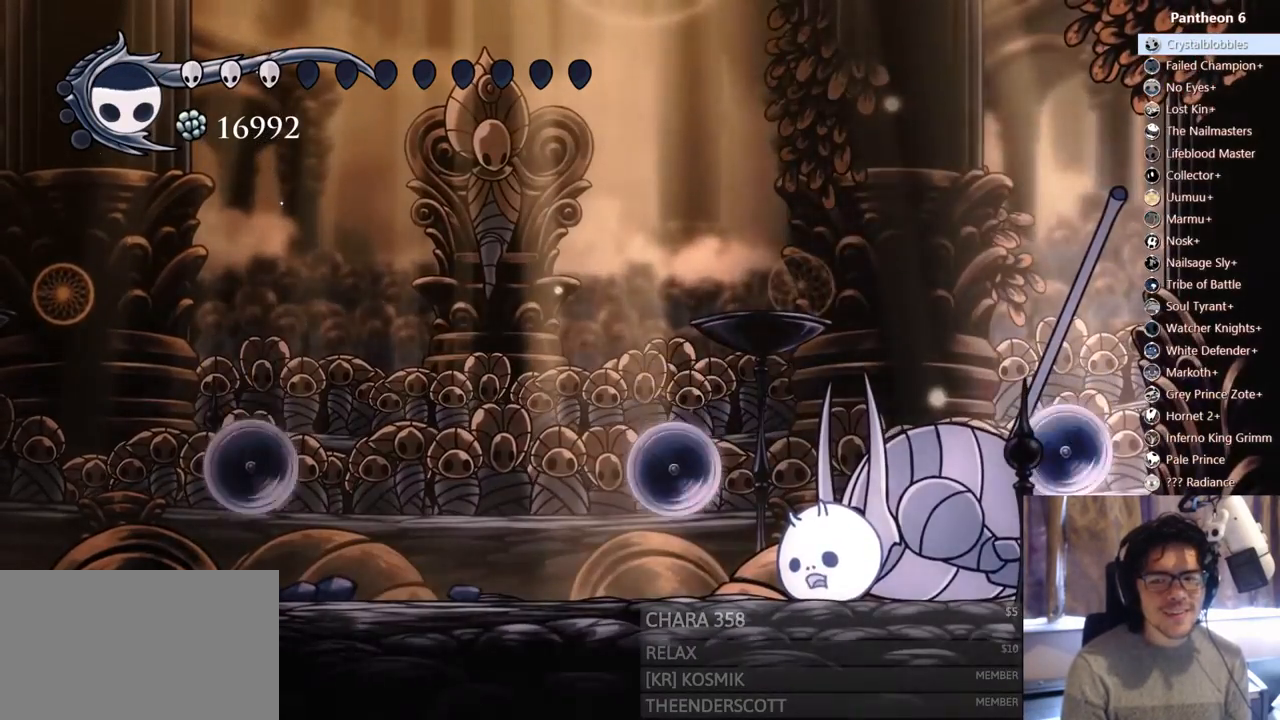
{"dt_ms": 500, "buttons": ["R1"], "left_stick": "center", "right_stick": "center", "events": [[17, "DPAD_LEFT", "down"], [67, "DPAD_LEFT", "up"], [83, "X", "down"], [217, "X", "up"], [400, "R1", "down"]]}
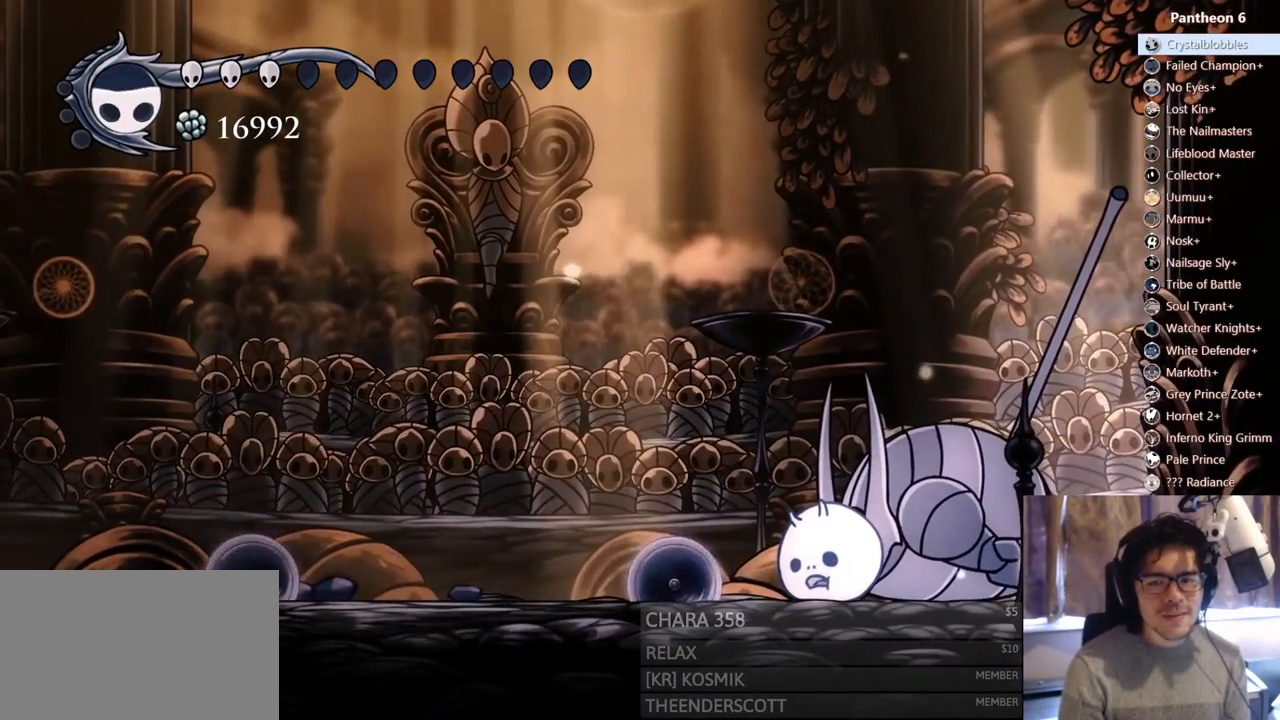
{"dt_ms": 500, "buttons": ["R1"], "left_stick": "center", "right_stick": "center", "events": []}
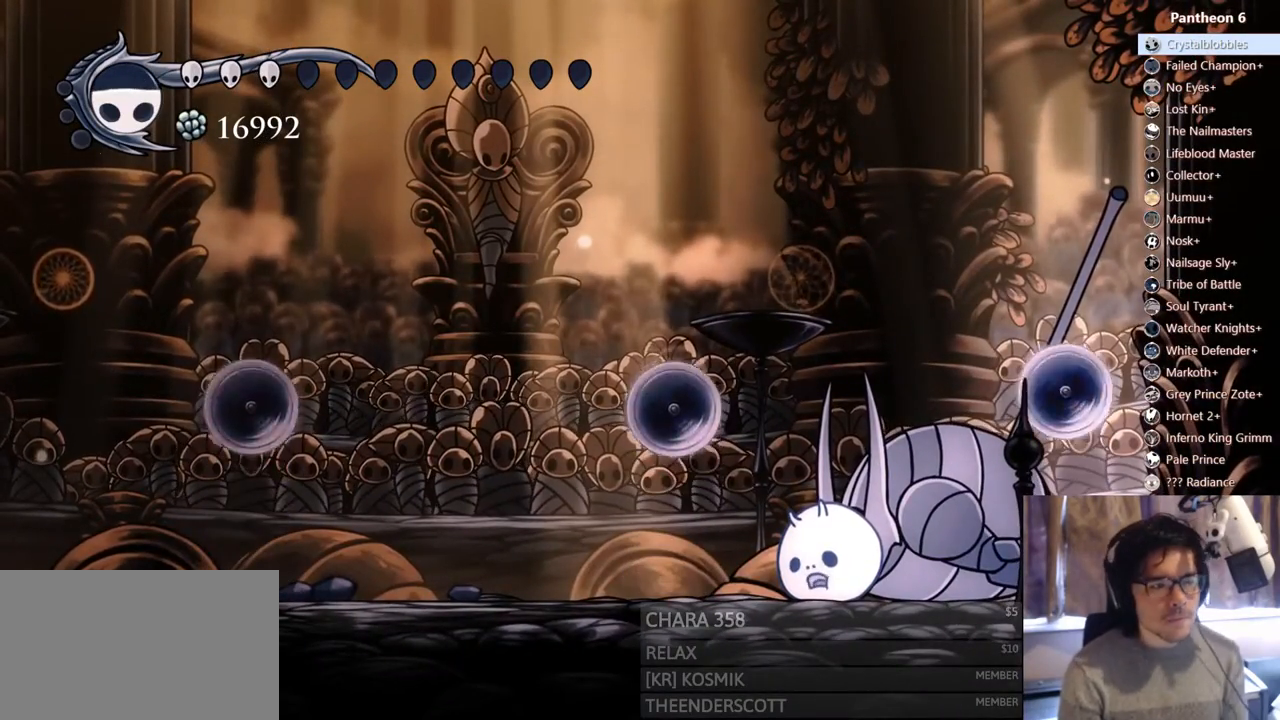
{"dt_ms": 500, "buttons": ["R1"], "left_stick": "center", "right_stick": "center", "events": []}
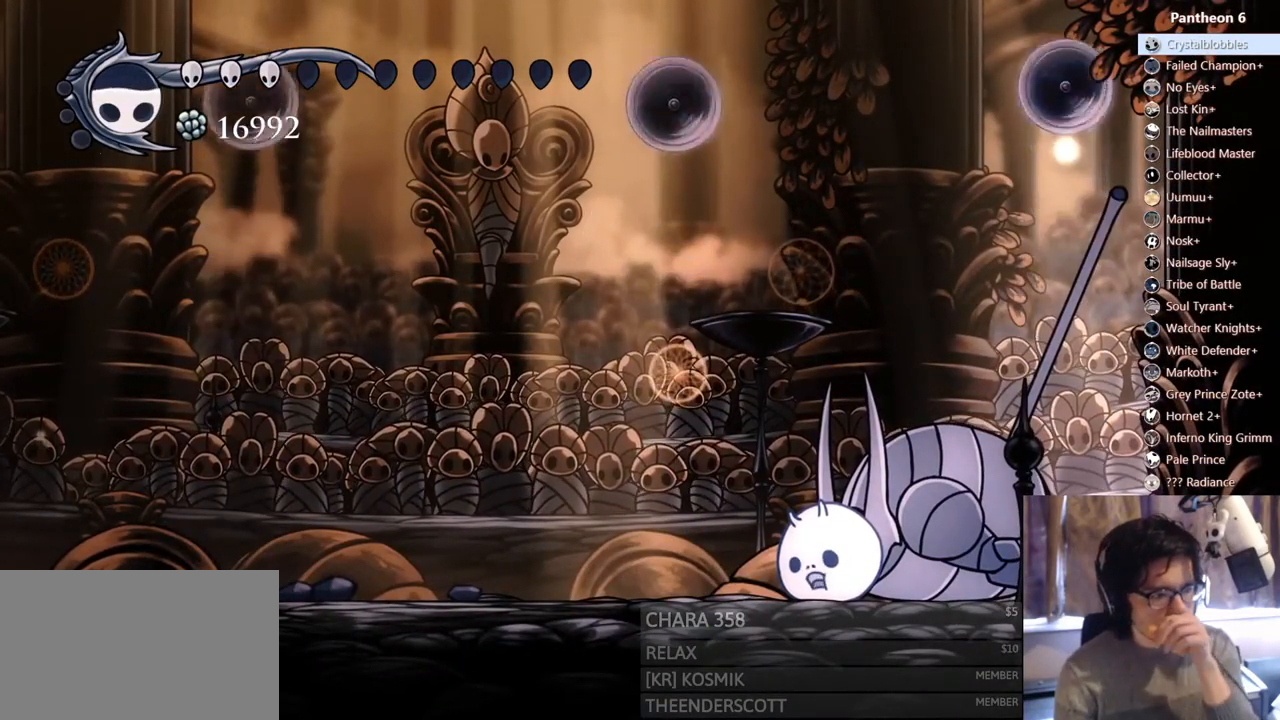
{"dt_ms": 500, "buttons": ["R1"], "left_stick": "center", "right_stick": "center", "events": []}